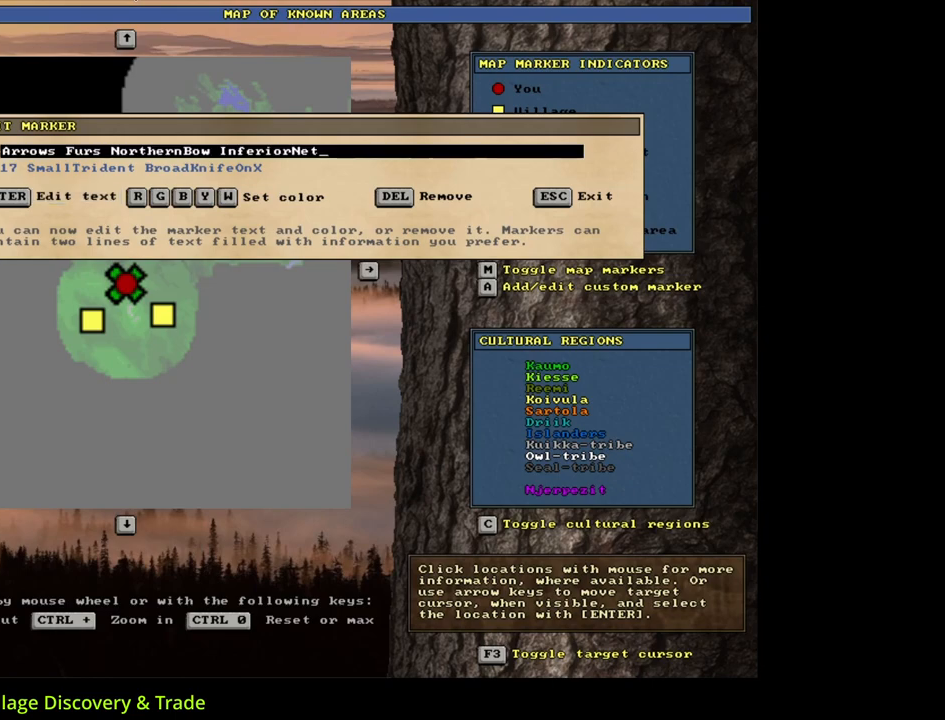
Gameplay with keyboard and mouse; each line is a JSON object with the keys and mouse buttons held at the frame after it. "events" lists presses ("down") and releases ("up") of ".", "/", "0", "1", "2", "3", "4", "5", "6", "7", "8", "9", "a", "alt_l", "alt_r", "b", "backslash", "backspace", "c", "caps_lock", "comma", "ctrl_l", "ctrl_r", "d", "down", "e", "equals", "escape", "f", "f1", "f10", "f11", "f12", "f2", "f3", "f4", "f5", "f6", "f7", "f8", "f9", "g", "h", "i", "j", "k", "l", "lbracket", "left", "m", "minus", "n", "num0", "num1", "num2", "num3", "num4", "num5", "num6", "num7", "num8", "num9", "o", "p", "q", "quote", "r", "rbracket", "return", "right", "s", "semicolon", "shift_l", "shift_r", "space", "super", "t", "tab", "tilde", "u", "up", "v", "w", "x", "y", "z", "mouse_left", "mouse_wheel", "mouse_right", "mouse_mb4" and "mouse_mb5" between this image and that frame as [ms after this image, input, new state], when the widget could be followed in between. "mouse_left", "mouse_wheel", "mouse_right", "mouse_mb4", "mouse_mb5" = the "left", "wheel", "right", "mb4", "mb5" buttons of the "mouse" list. No other keys are recorded. "wheel" means that the mouse wheel is clicked or scrolled. Mouse movement is not recorded.
{"keys": ["shift_r"], "mouse": [], "events": [[100, "return", "down"], [217, "return", "up"], [483, "shift_r", "down"]]}
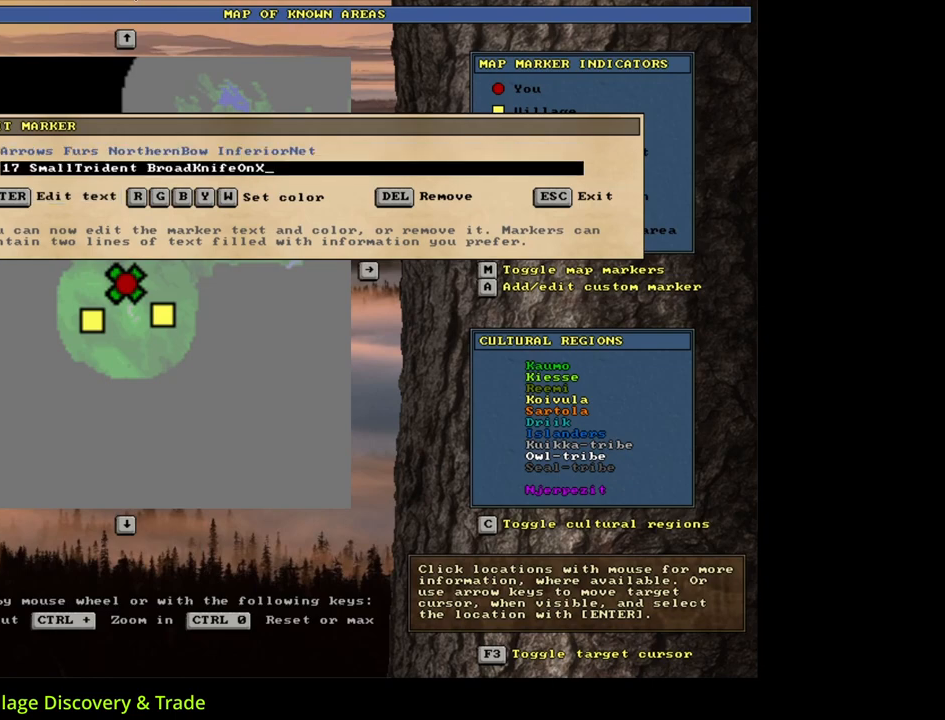
{"keys": ["a", "shift_r"], "mouse": [], "events": [[100, "shift_r", "up"], [217, "backspace", "down"], [283, "backspace", "up"], [383, "shift_r", "down"], [433, "a", "down"]]}
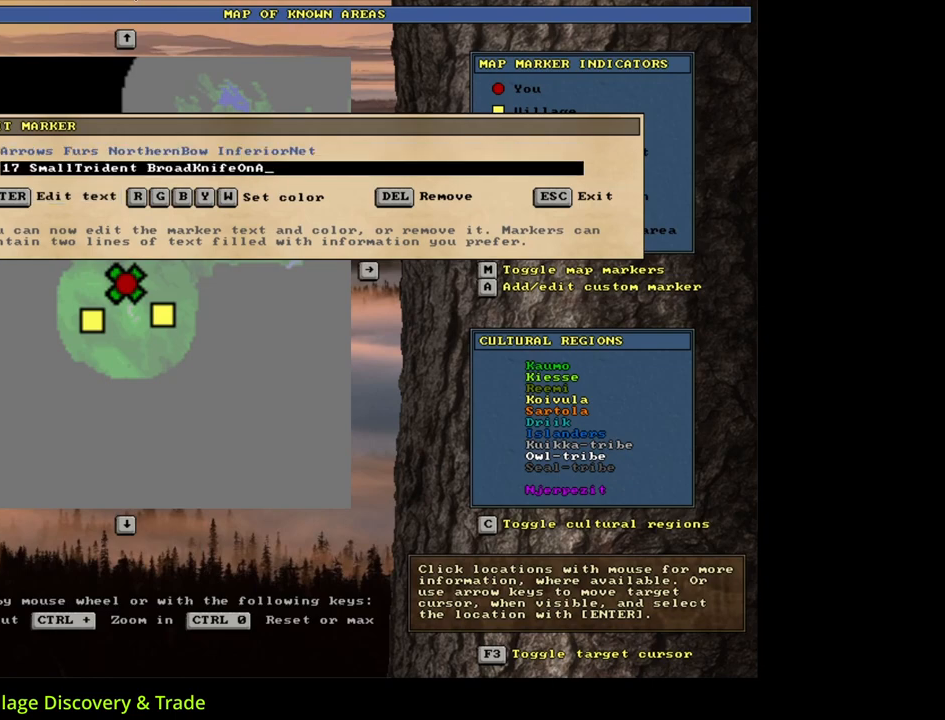
{"keys": [], "mouse": [], "events": [[17, "shift_r", "up"], [50, "a", "up"], [167, "n", "down"], [233, "d", "down"], [250, "n", "up"], [367, "d", "up"]]}
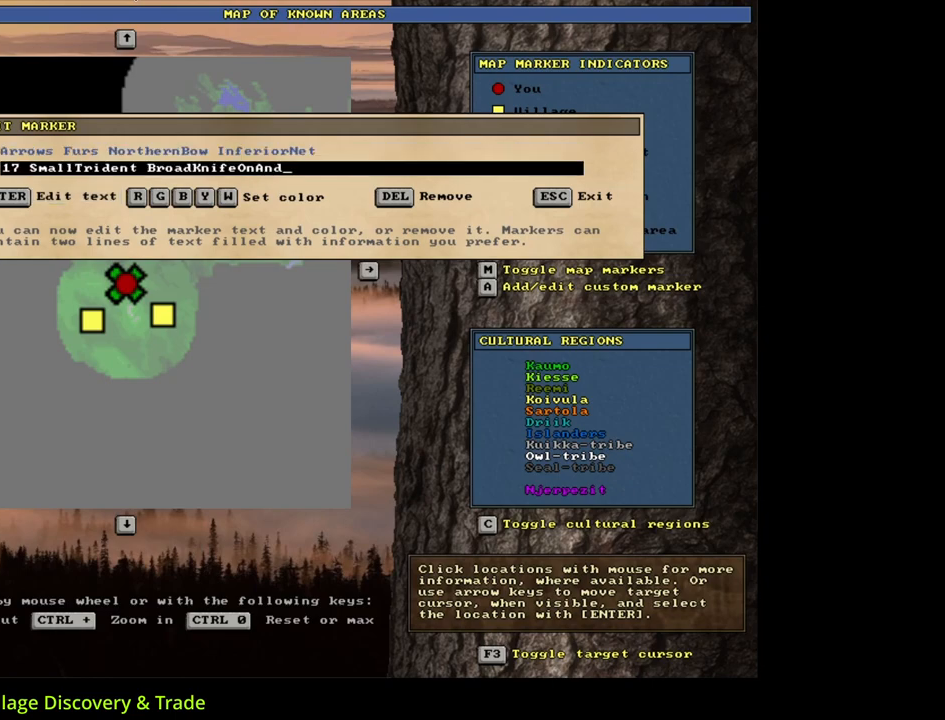
{"keys": ["v"], "mouse": [], "events": [[33, "backspace", "down"], [83, "backspace", "up"], [150, "backspace", "down"], [200, "backspace", "up"], [300, "d", "down"], [417, "d", "up"], [467, "v", "down"]]}
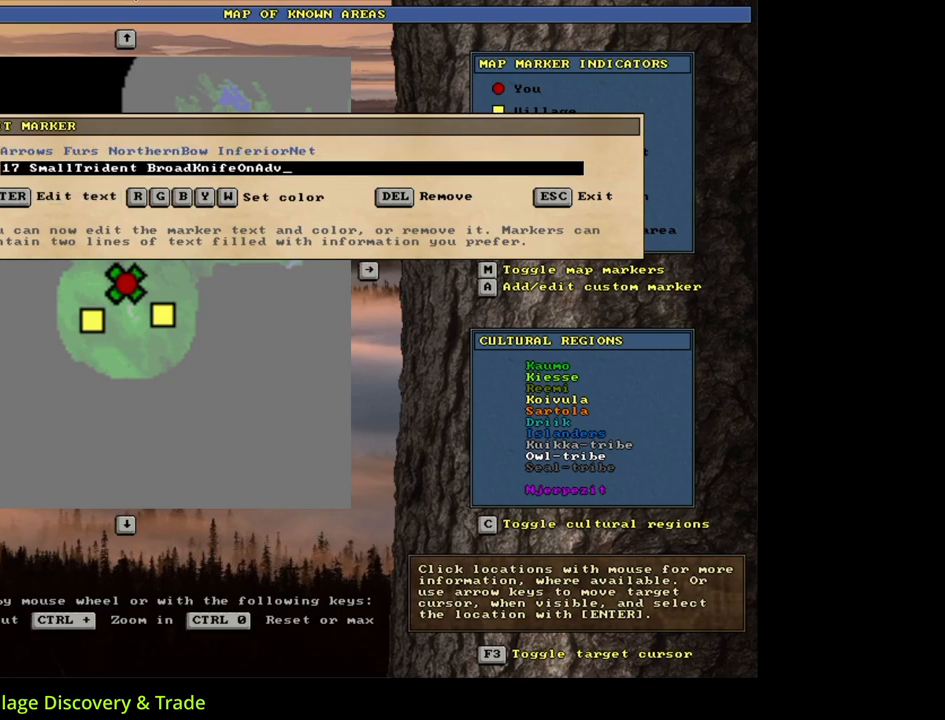
{"keys": ["escape"], "mouse": [], "events": [[67, "v", "up"], [167, "return", "down"], [250, "return", "up"], [450, "escape", "down"]]}
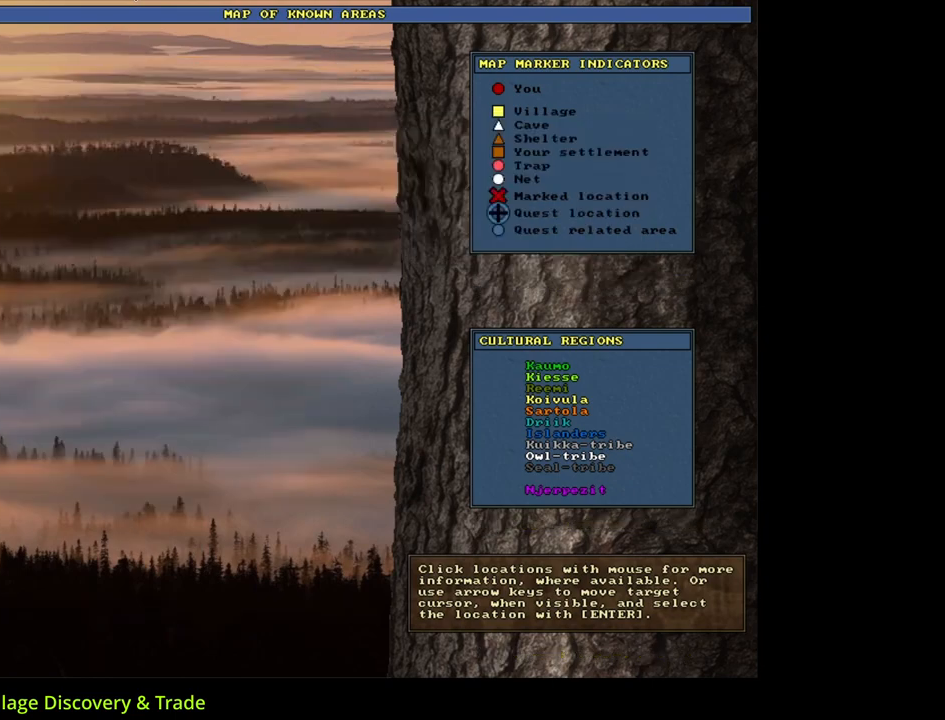
{"keys": [], "mouse": [], "events": [[33, "escape", "up"], [150, "escape", "down"], [200, "escape", "up"], [317, "escape", "down"], [383, "escape", "up"]]}
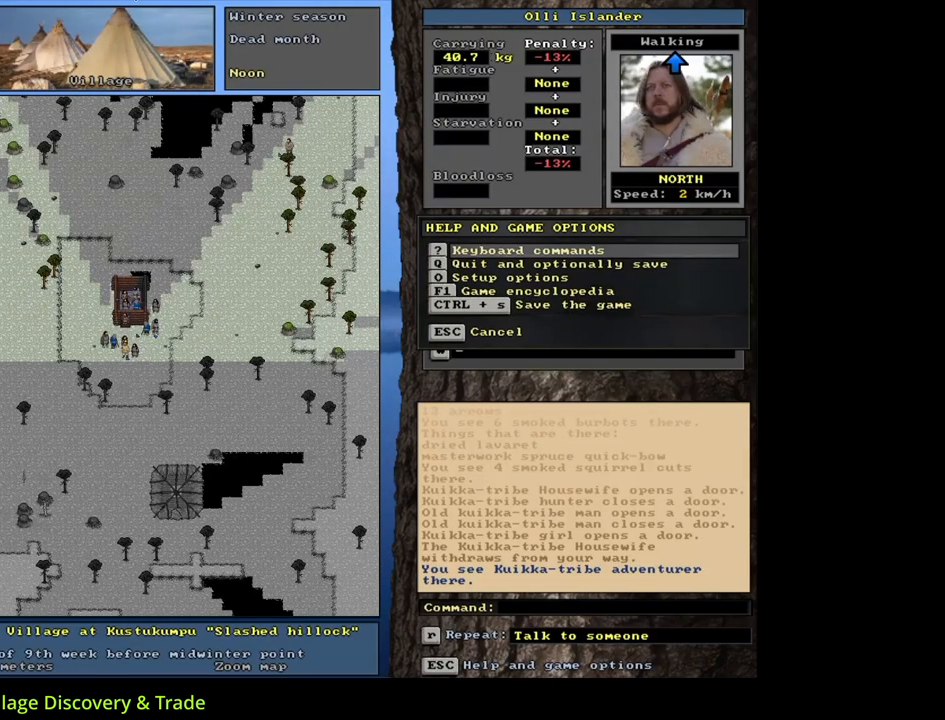
{"keys": [], "mouse": [], "events": []}
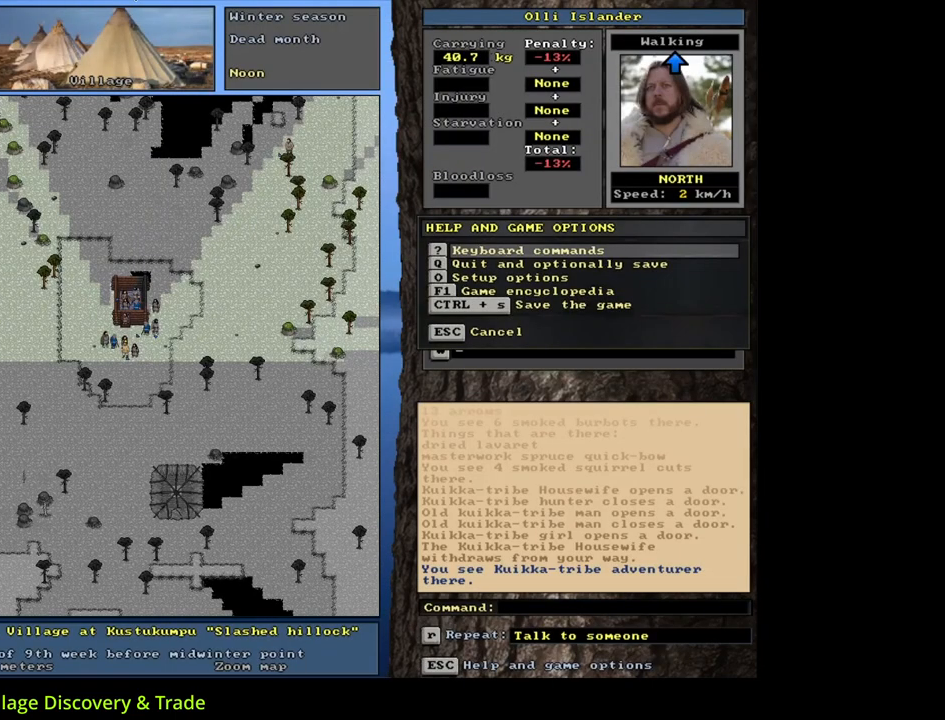
{"keys": ["shift_l"], "mouse": [], "events": [[50, "shift_l", "down"], [200, "c", "down"], [333, "c", "up"]]}
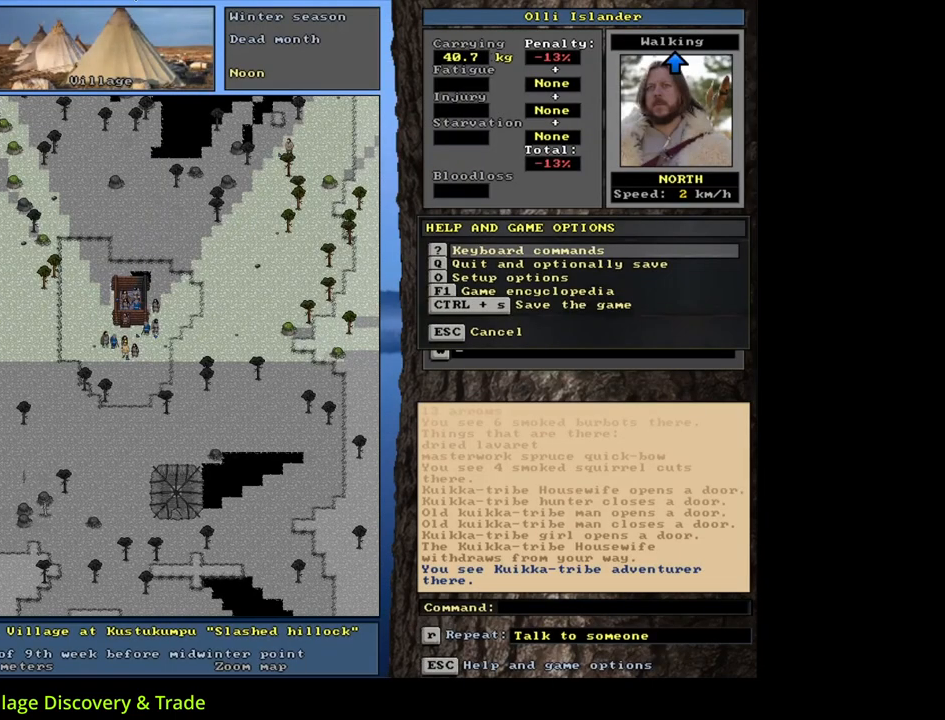
{"keys": ["c", "shift_l"], "mouse": [], "events": [[100, "shift_l", "up"], [233, "escape", "down"], [300, "escape", "up"], [417, "shift_l", "down"], [433, "c", "down"]]}
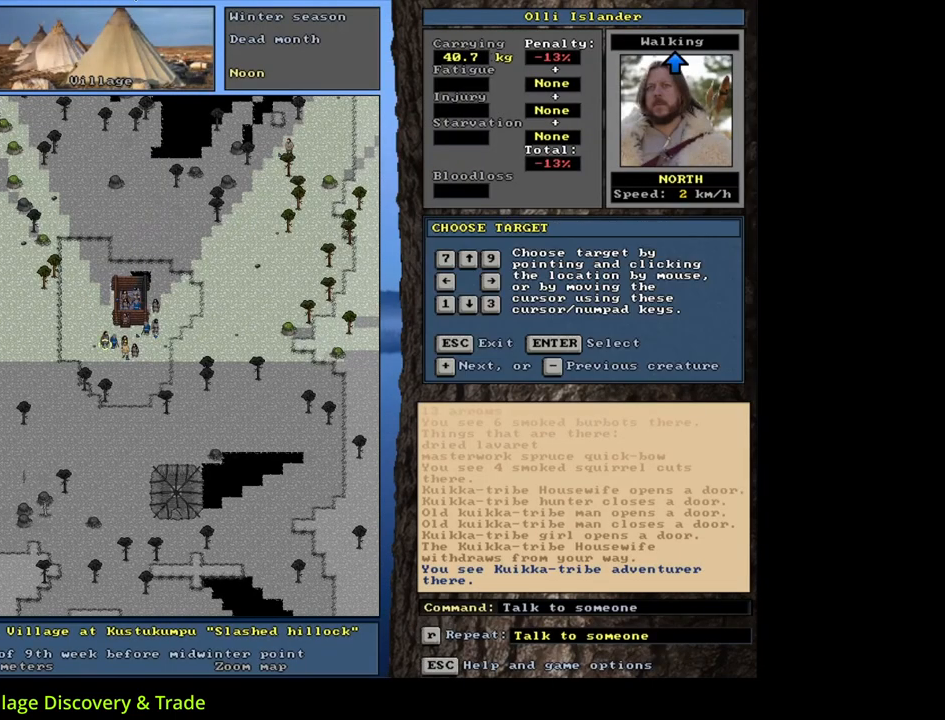
{"keys": ["shift_l"], "mouse": [], "events": [[33, "c", "up"], [150, "equals", "down"], [283, "equals", "up"]]}
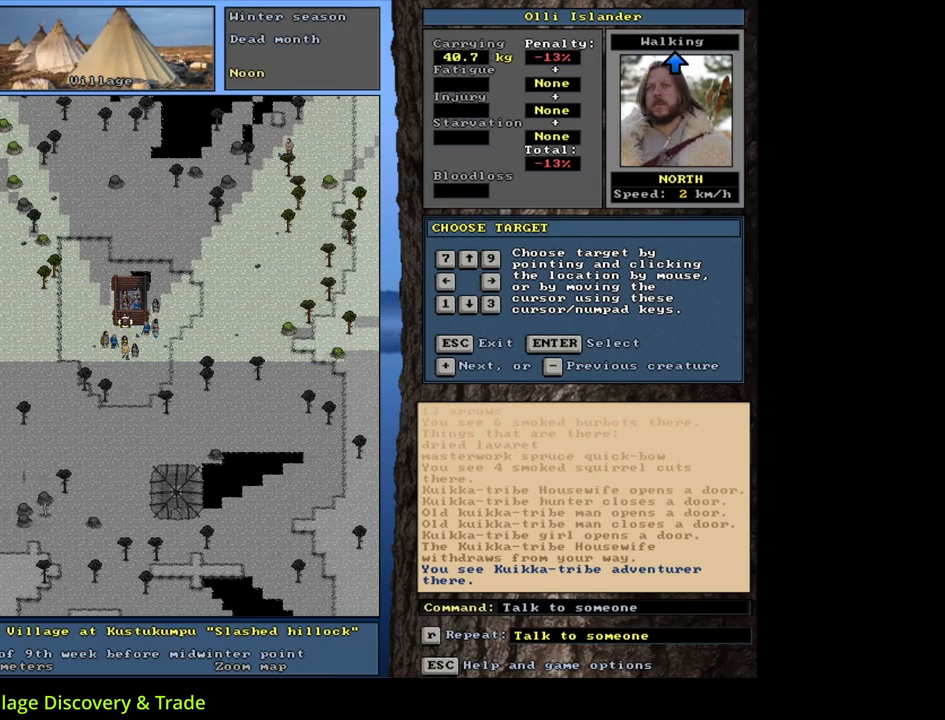
{"keys": ["t"], "mouse": [], "events": [[100, "shift_l", "up"], [150, "return", "down"], [267, "return", "up"], [433, "t", "down"]]}
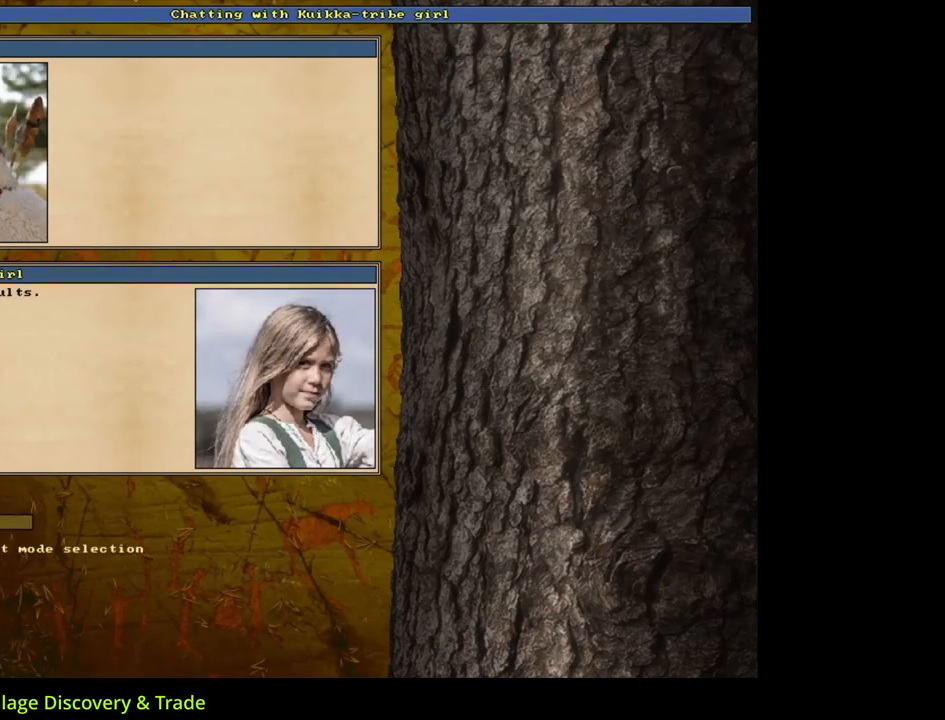
{"keys": [], "mouse": [], "events": [[33, "t", "up"], [333, "escape", "down"], [400, "escape", "up"]]}
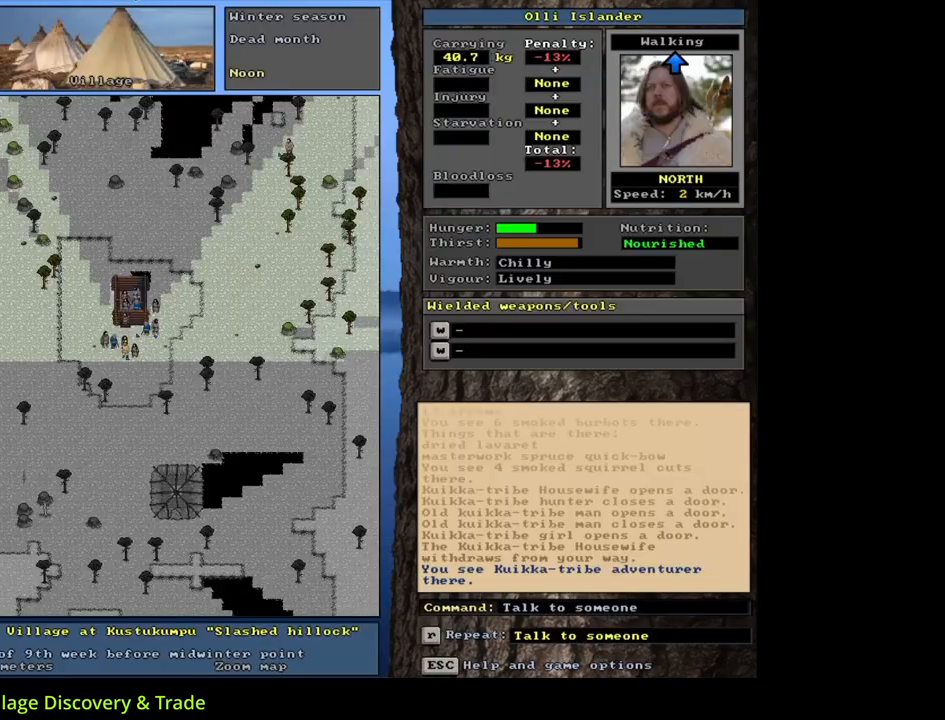
{"keys": ["shift_l"], "mouse": [], "events": [[17, "shift_l", "down"], [67, "c", "down"], [150, "c", "up"], [233, "equals", "down"], [367, "equals", "up"]]}
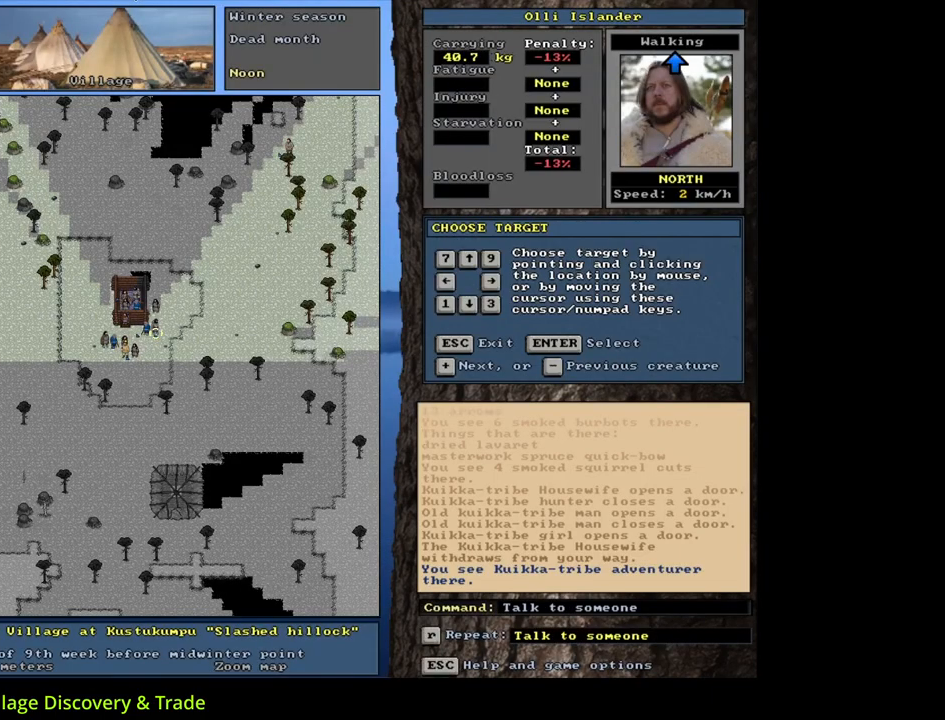
{"keys": ["t"], "mouse": [], "events": [[150, "shift_l", "up"], [167, "return", "down"], [283, "return", "up"], [417, "t", "down"]]}
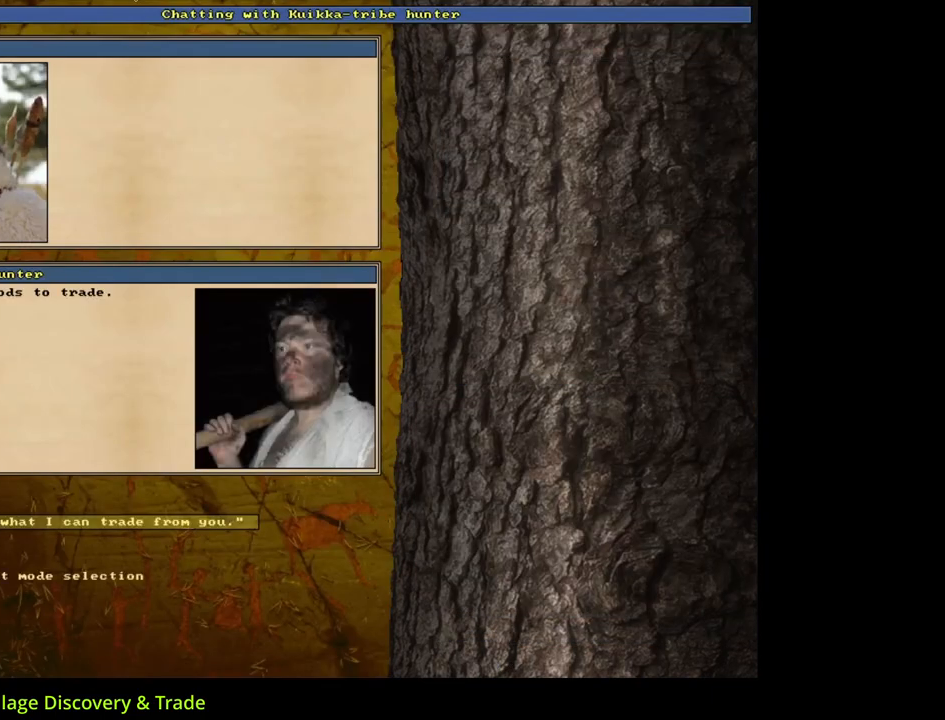
{"keys": [], "mouse": [], "events": [[33, "t", "up"], [267, "return", "down"], [350, "return", "up"]]}
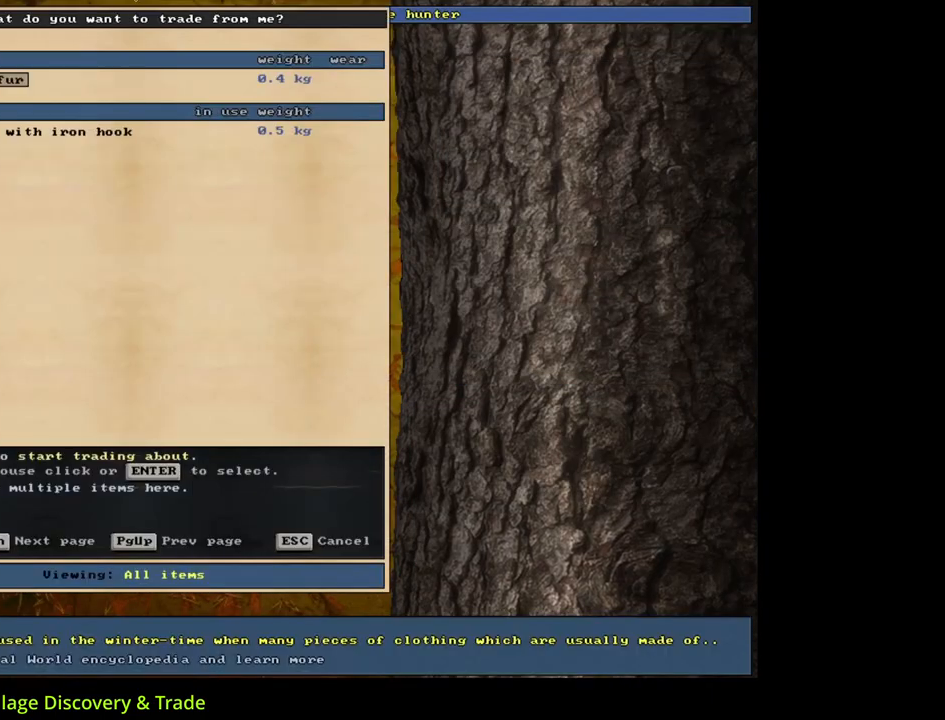
{"keys": [], "mouse": [], "events": []}